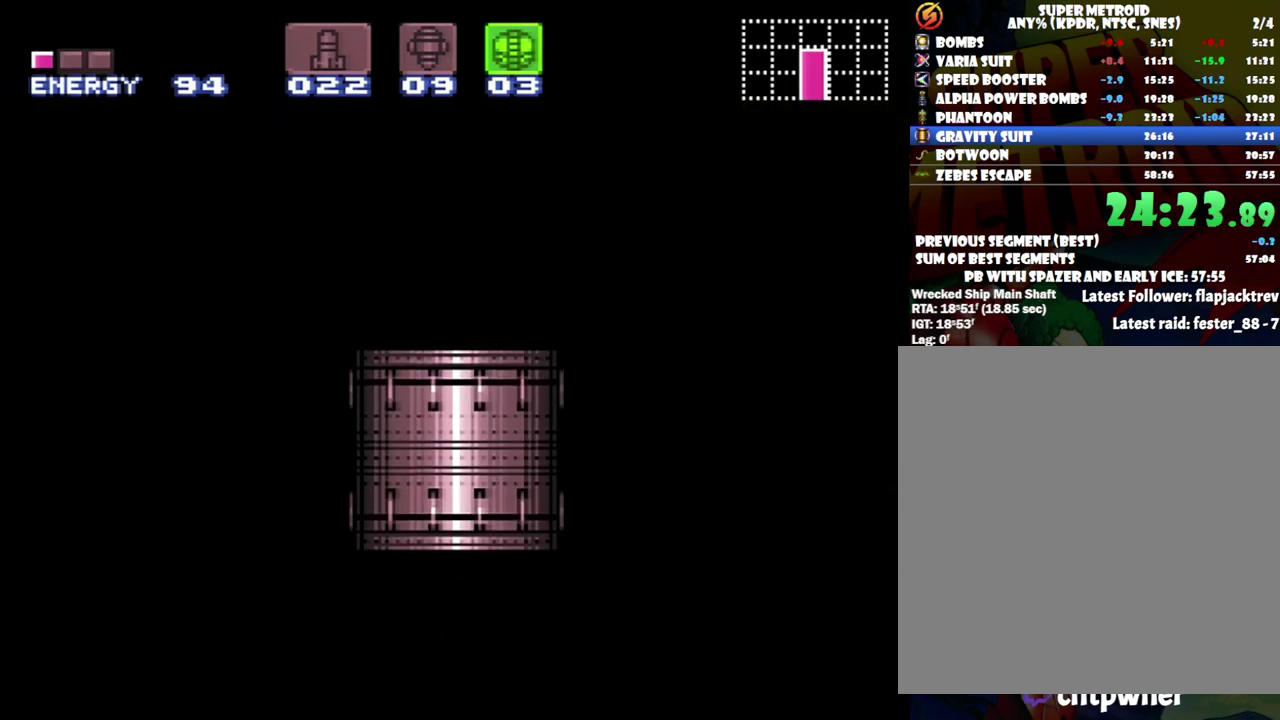
Gameplay with a controller (Nintendo layout); each line is a JSON object with the inputs held at the frame after it. "events" lists button and stick changes between this image and that frame as [ms after this image, input, new state], when the widget could be followed in between. Not read: L3 R3 SELECT.
{"buttons": [], "events": []}
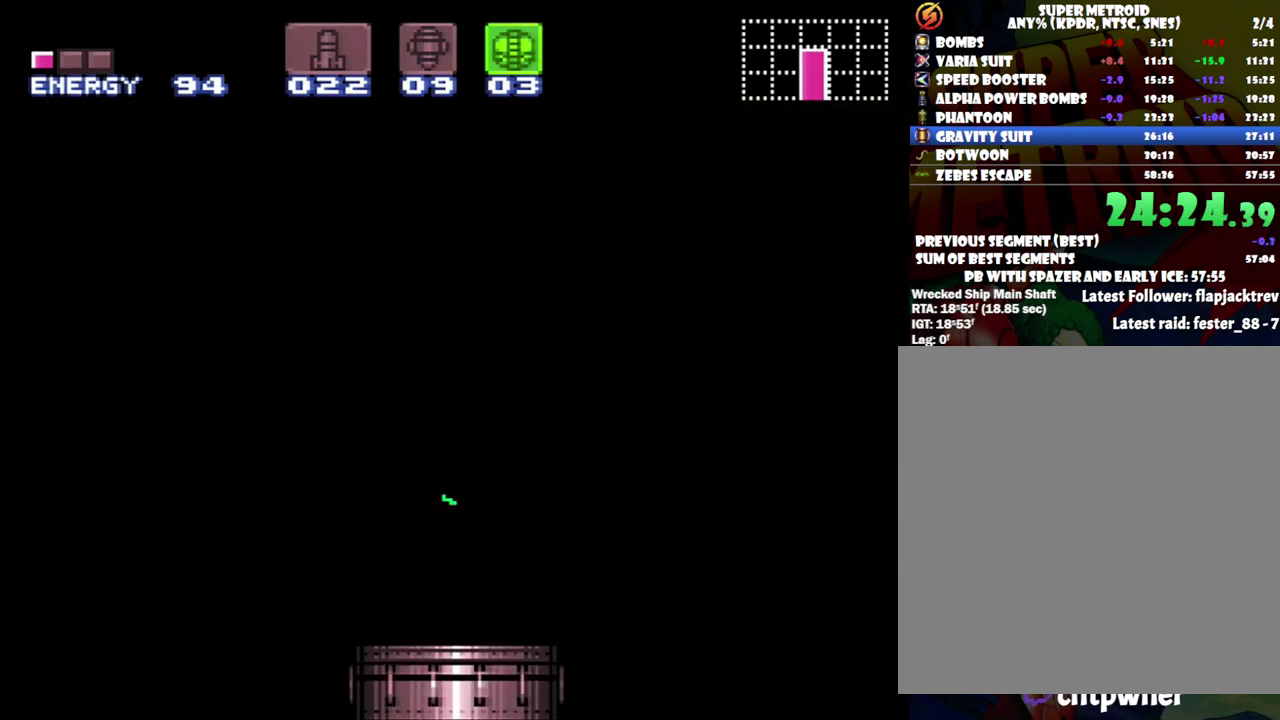
{"buttons": [], "events": []}
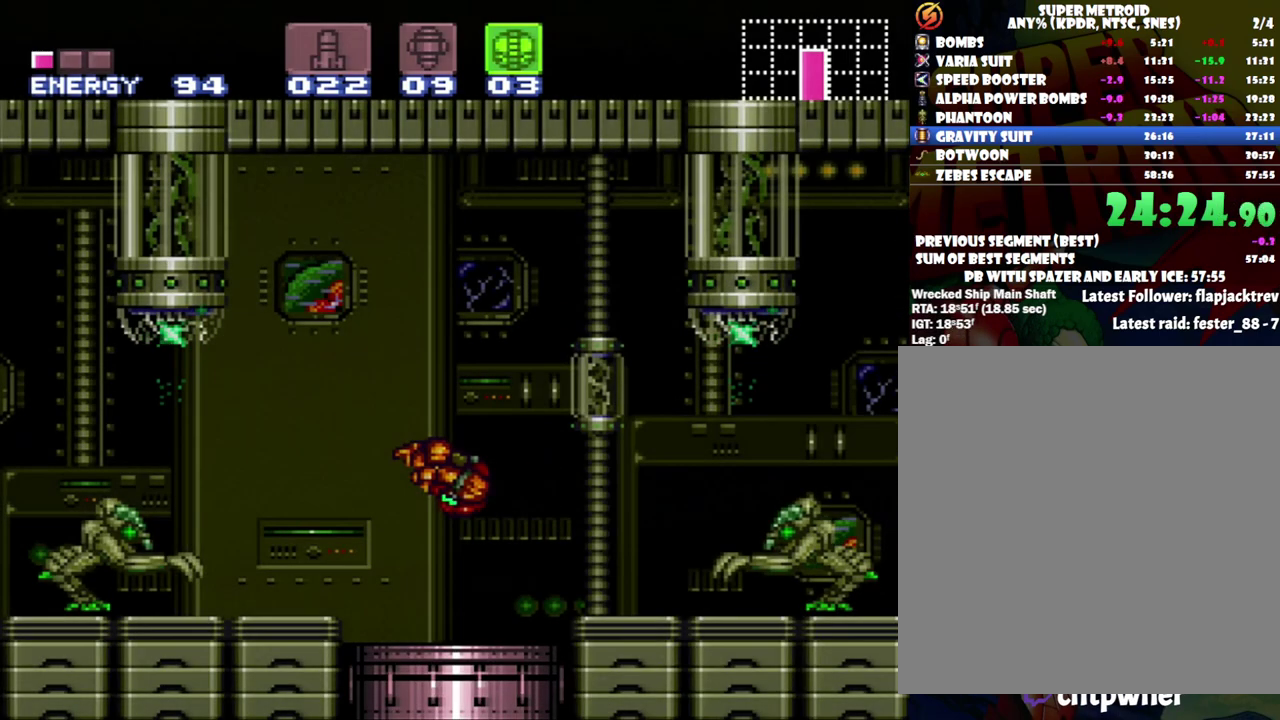
{"buttons": [], "events": [[233, "DPAD_DOWN", "down"], [333, "DPAD_DOWN", "up"], [433, "DPAD_DOWN", "down"], [483, "DPAD_DOWN", "up"]]}
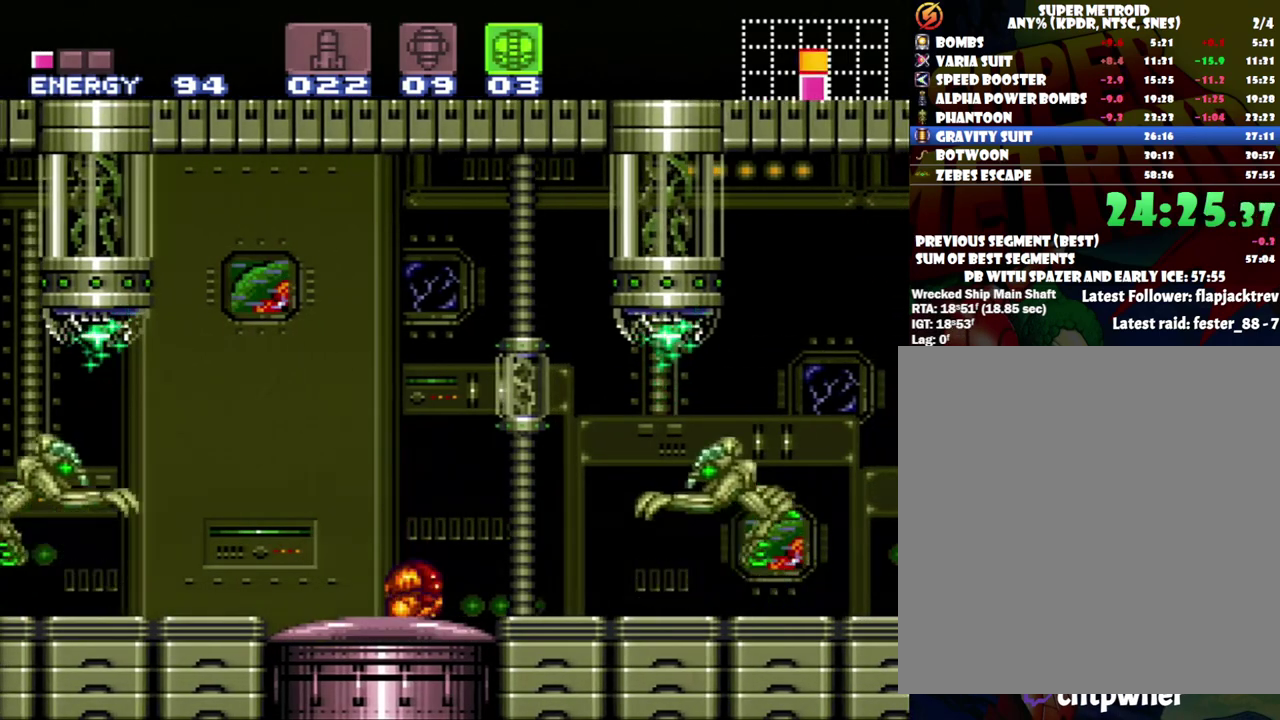
{"buttons": ["DPAD_RIGHT"], "events": [[83, "DPAD_RIGHT", "down"], [333, "Y", "down"], [433, "Y", "up"]]}
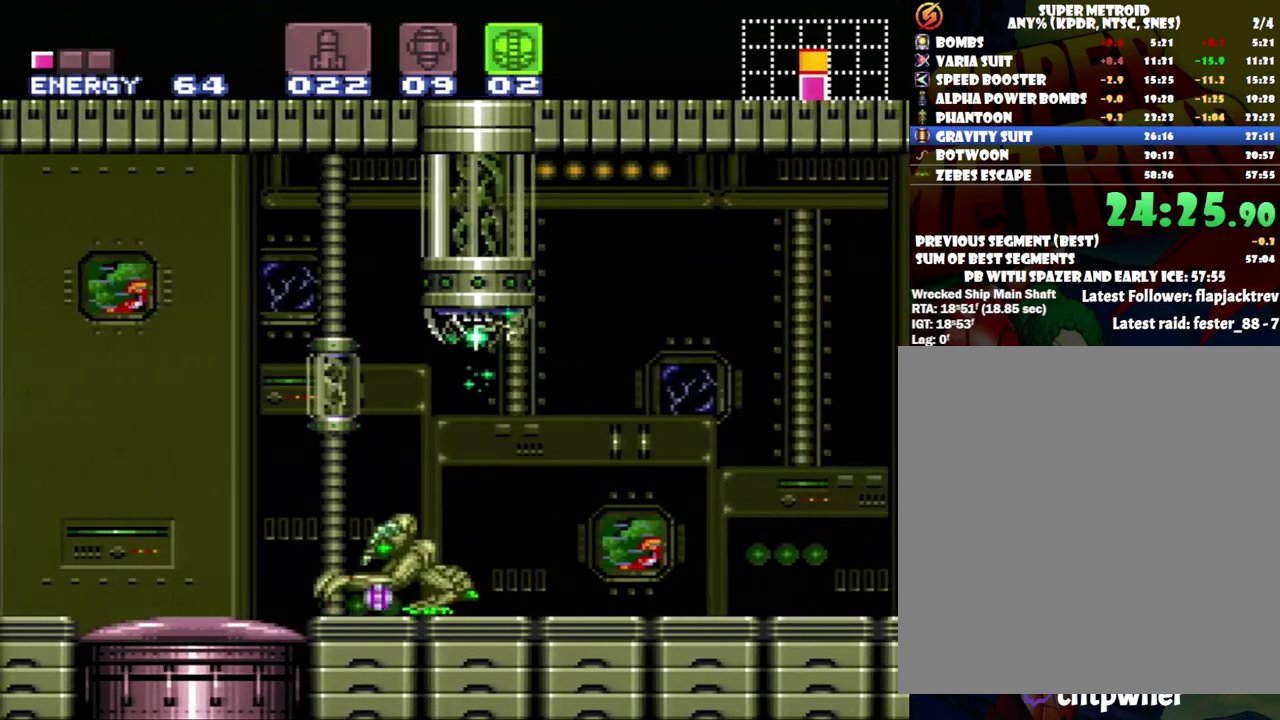
{"buttons": ["A", "DPAD_UP", "DPAD_RIGHT"], "events": [[250, "A", "down"], [367, "DPAD_UP", "down"]]}
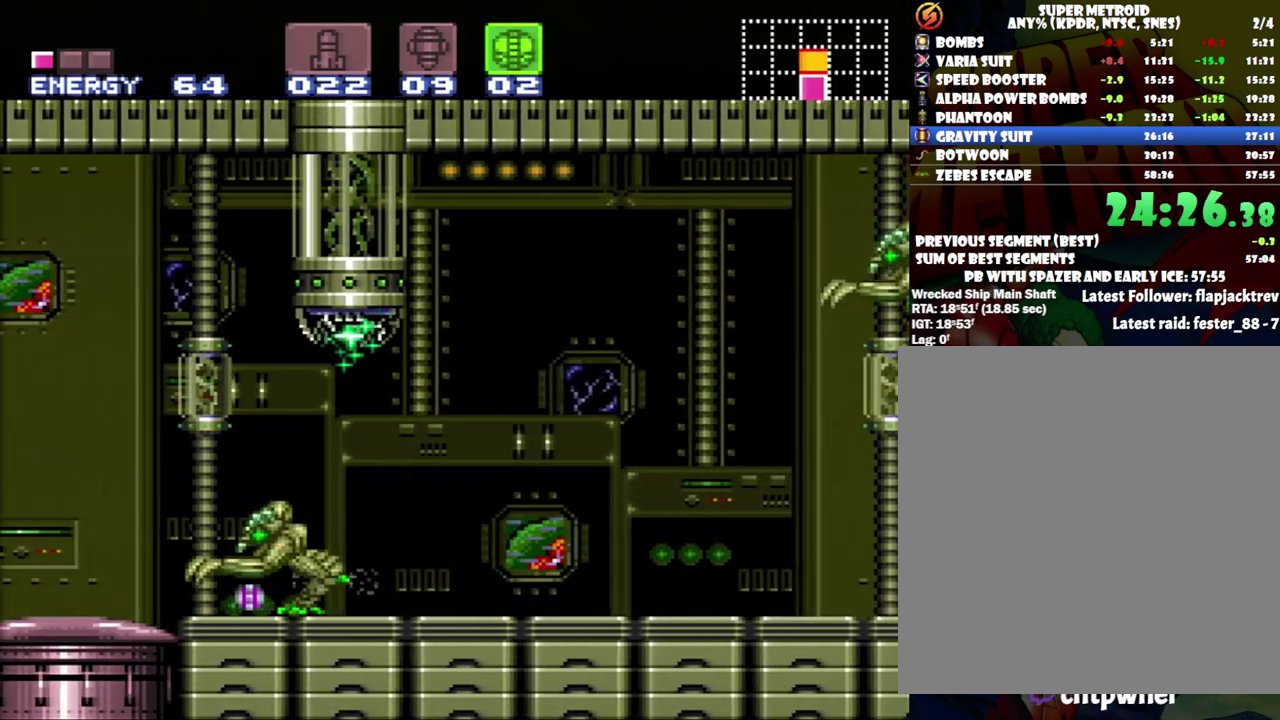
{"buttons": ["A", "X", "DPAD_RIGHT"], "events": [[17, "DPAD_UP", "up"], [250, "X", "down"], [350, "X", "up"], [450, "X", "down"]]}
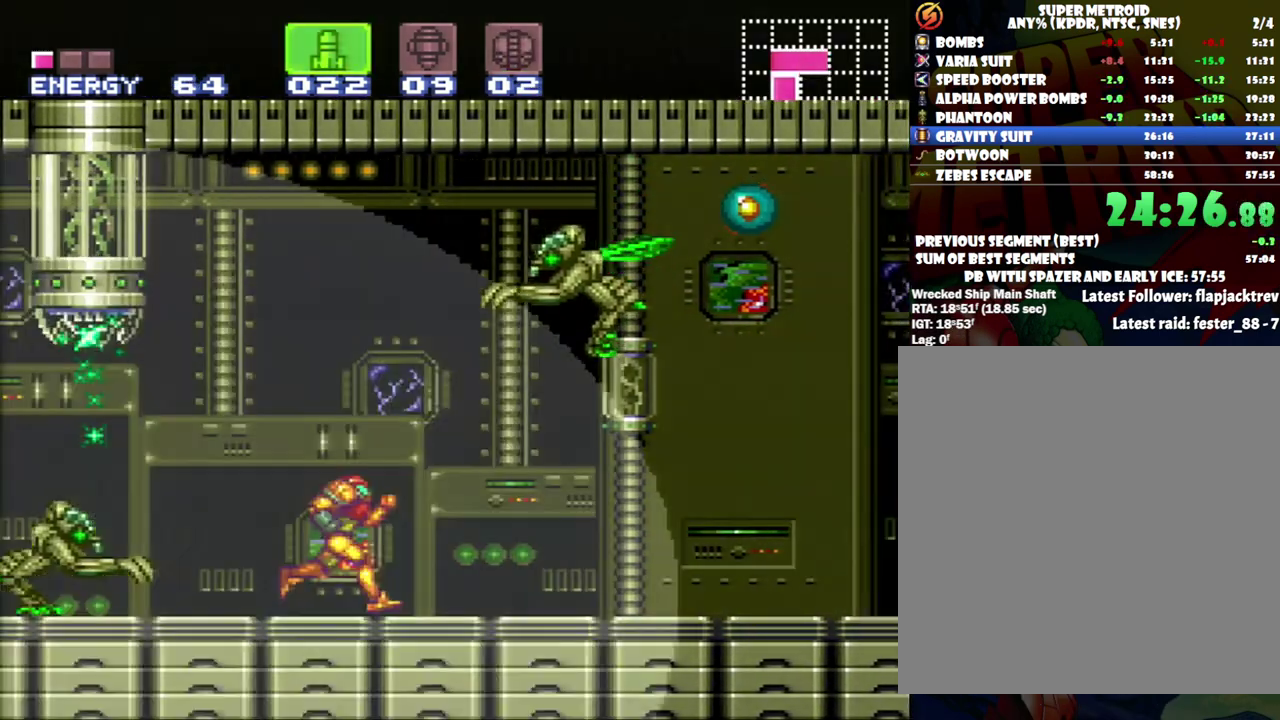
{"buttons": ["DPAD_UP", "DPAD_RIGHT"], "events": [[117, "X", "up"], [467, "A", "up"], [467, "DPAD_UP", "down"]]}
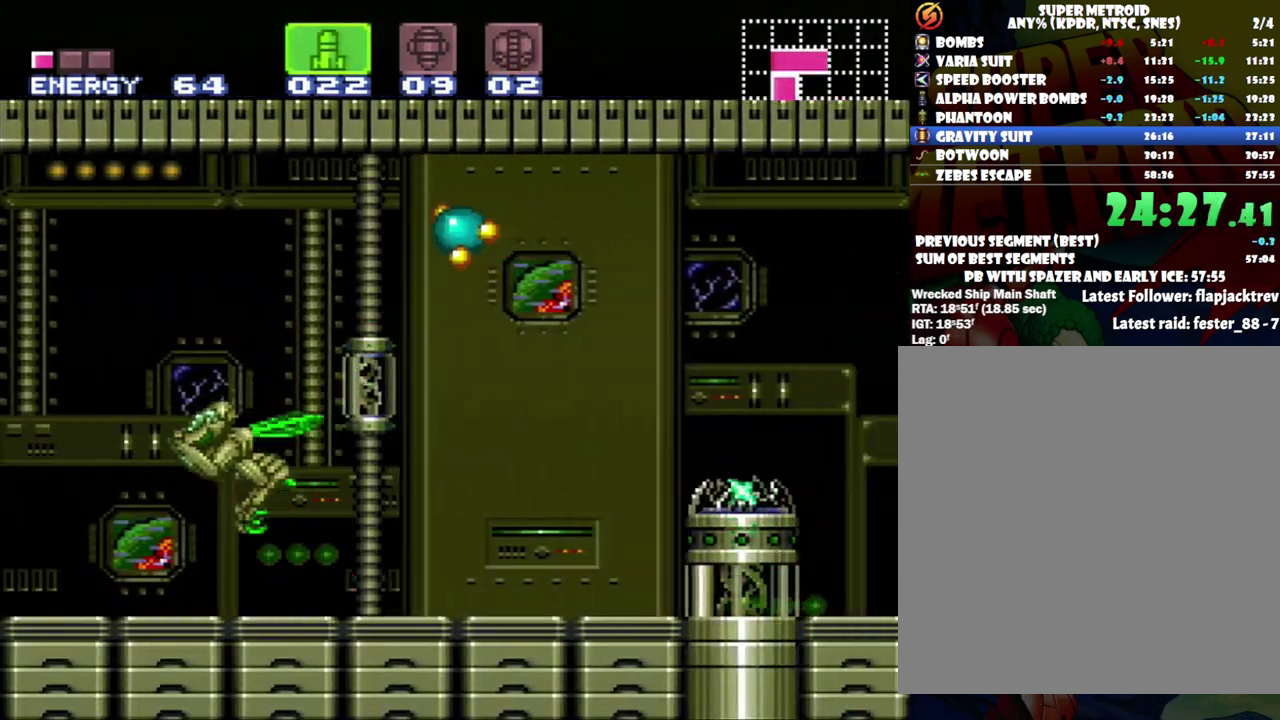
{"buttons": ["DPAD_UP"], "events": [[83, "DPAD_RIGHT", "up"], [233, "Y", "down"], [300, "Y", "up"]]}
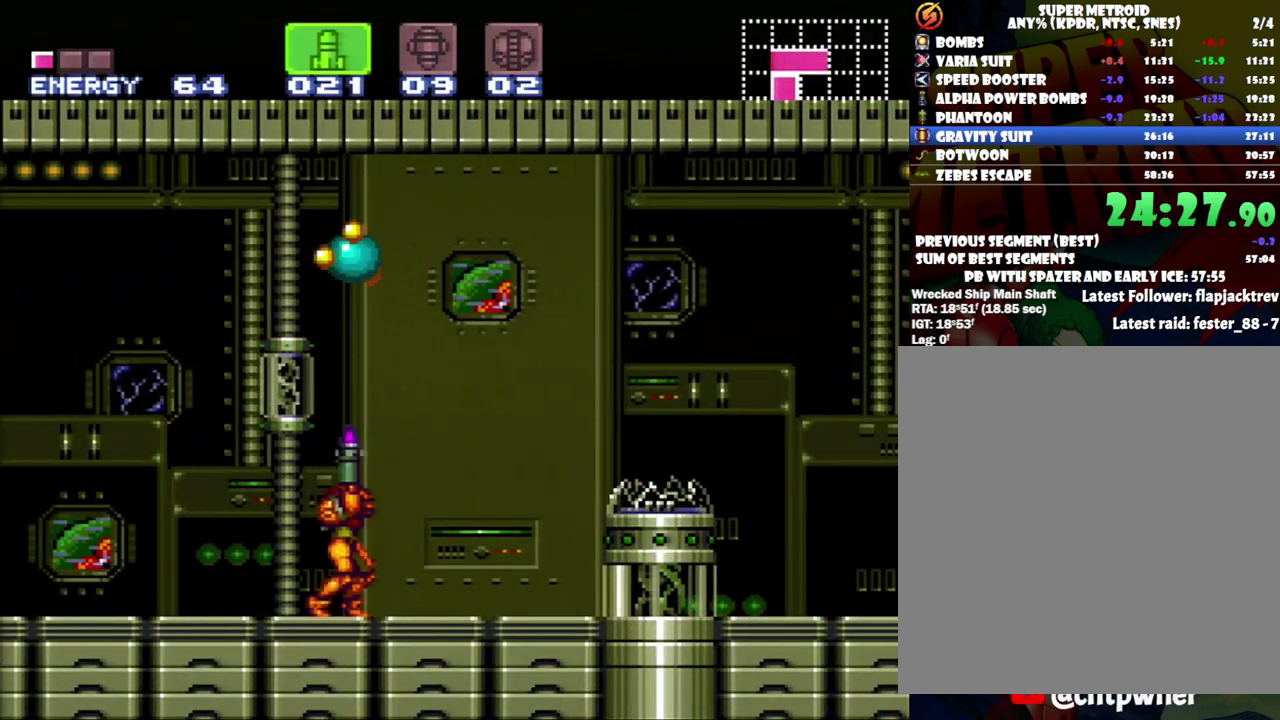
{"buttons": ["DPAD_UP"], "events": []}
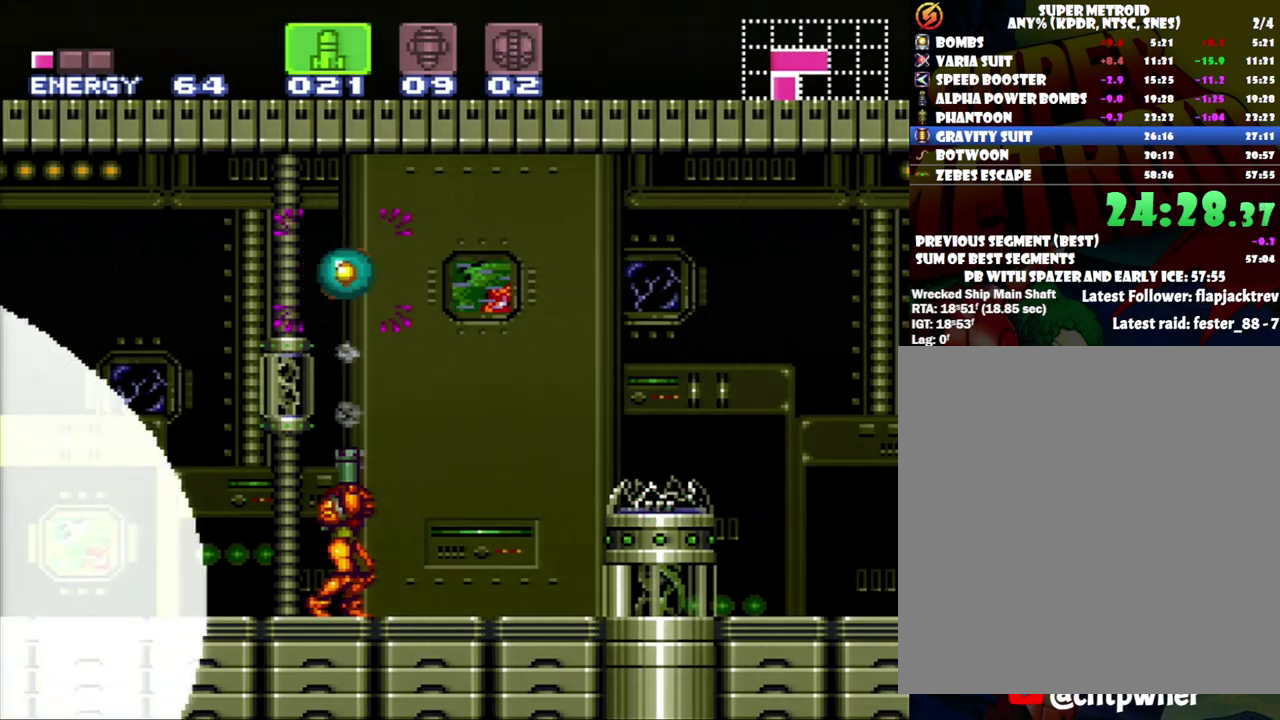
{"buttons": ["DPAD_UP"], "events": []}
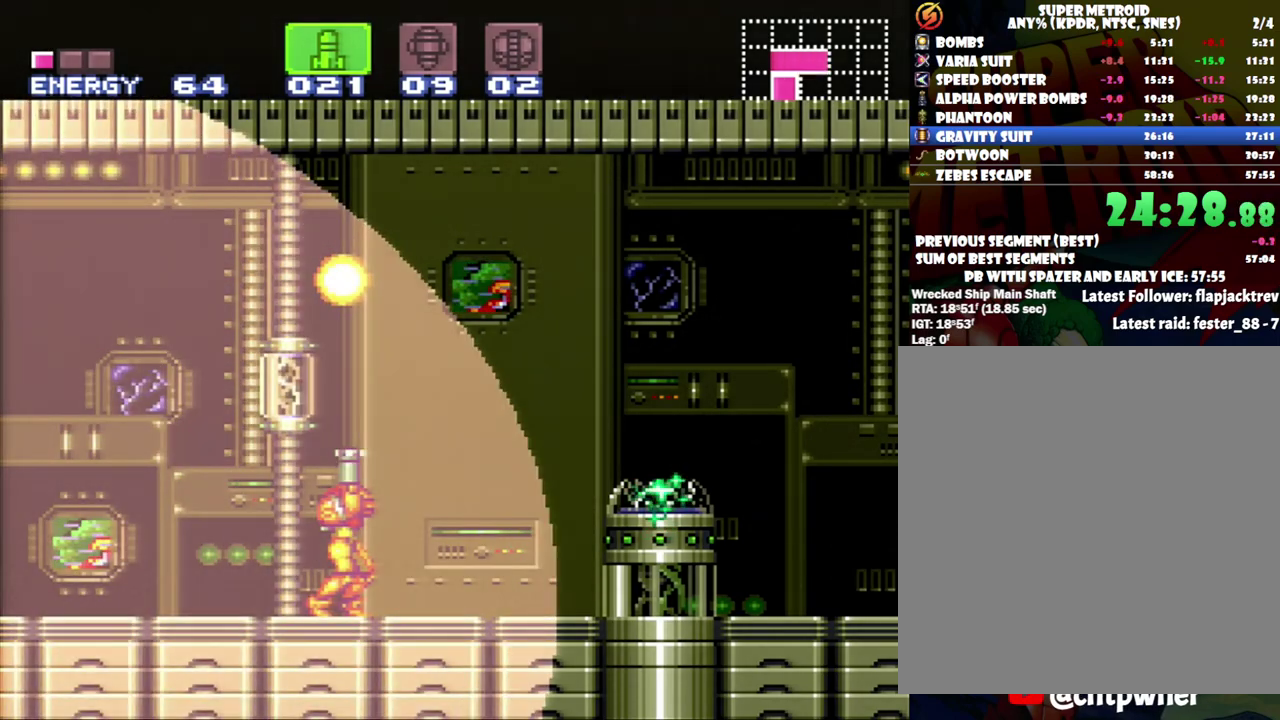
{"buttons": ["B"], "events": [[117, "B", "down"], [217, "DPAD_UP", "up"]]}
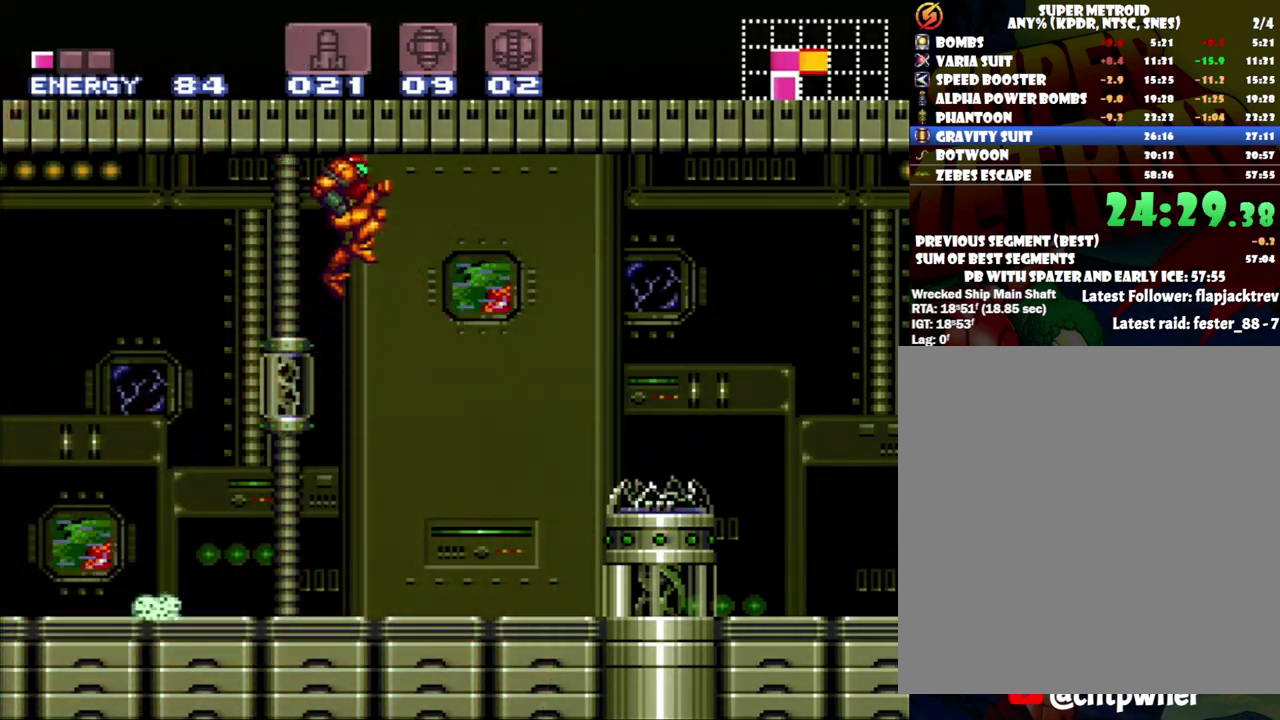
{"buttons": ["A", "DPAD_LEFT"], "events": [[50, "B", "up"], [150, "A", "down"], [183, "DPAD_LEFT", "down"]]}
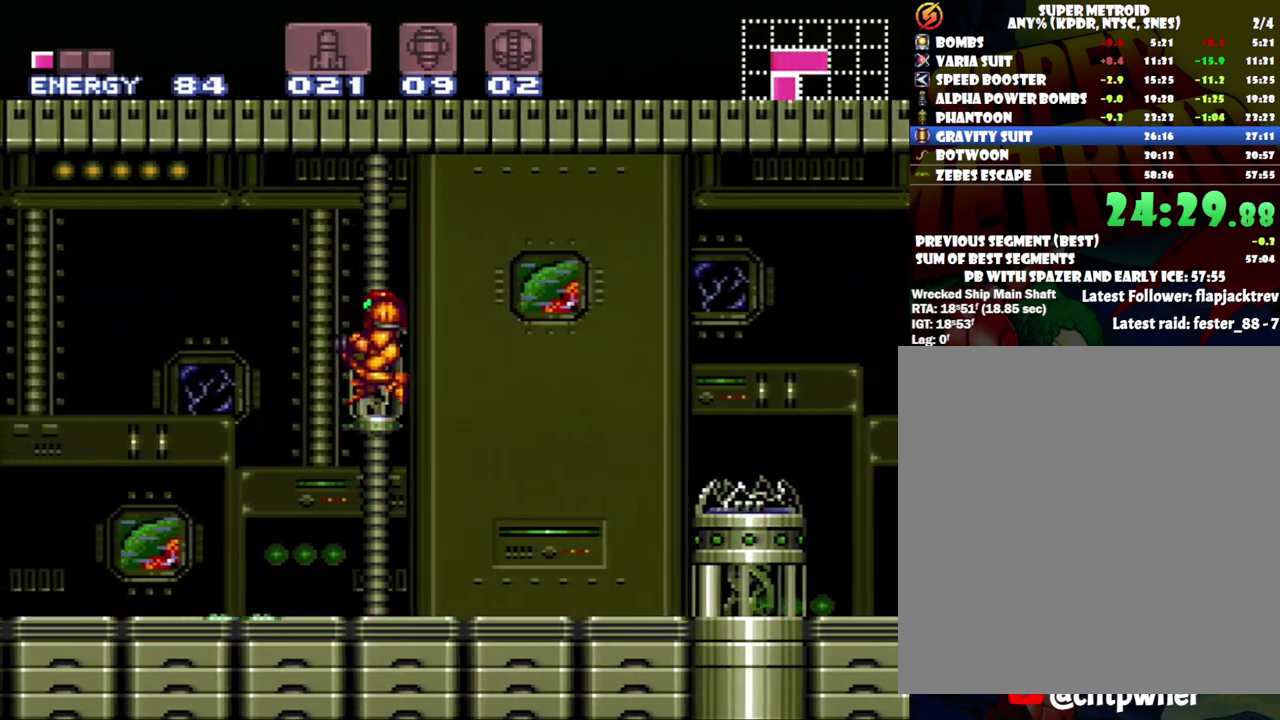
{"buttons": ["A", "DPAD_LEFT"], "events": []}
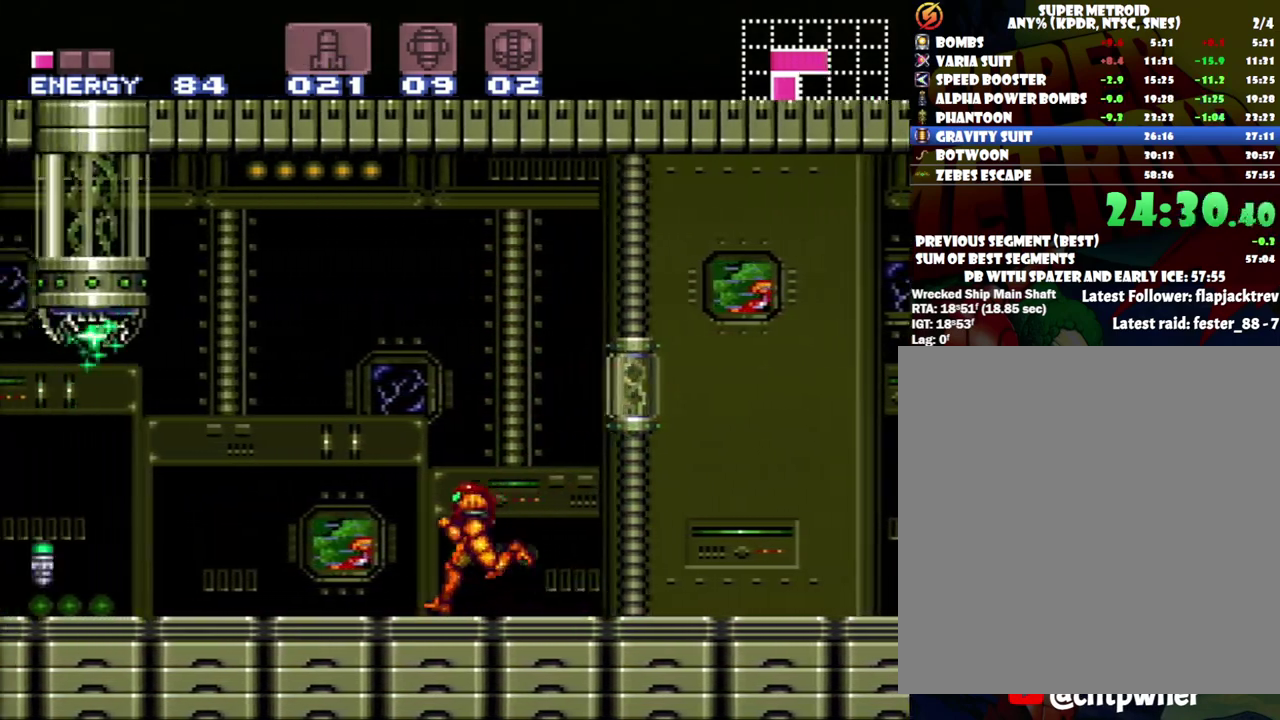
{"buttons": ["A", "DPAD_LEFT"], "events": [[267, "DPAD_LEFT", "up"], [333, "DPAD_LEFT", "down"]]}
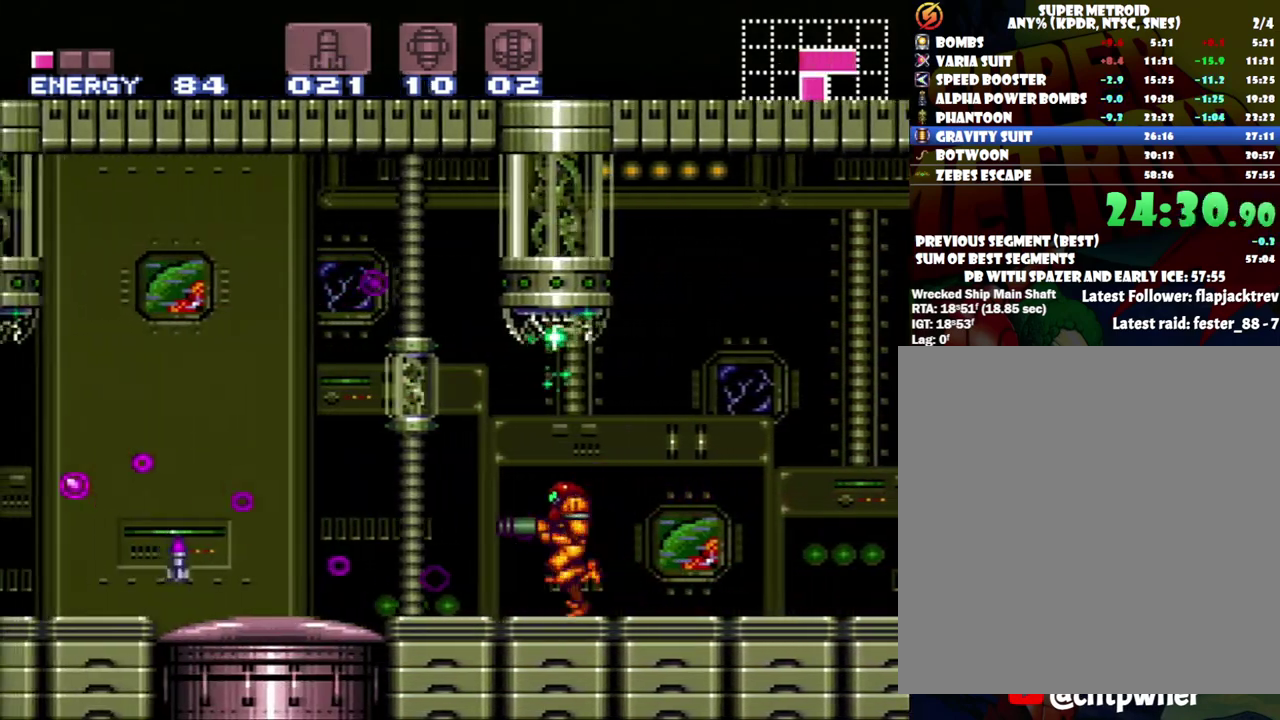
{"buttons": ["A", "DPAD_LEFT"], "events": [[83, "B", "down"], [333, "B", "up"]]}
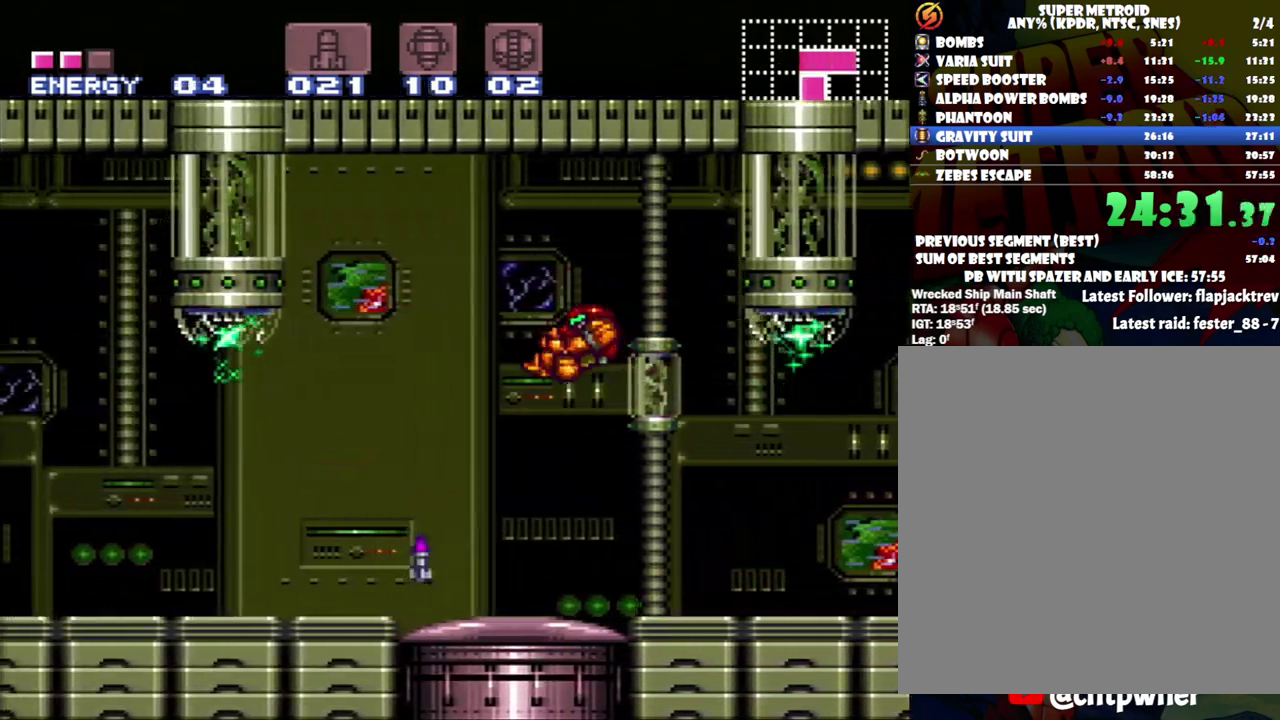
{"buttons": ["A", "DPAD_LEFT"], "events": []}
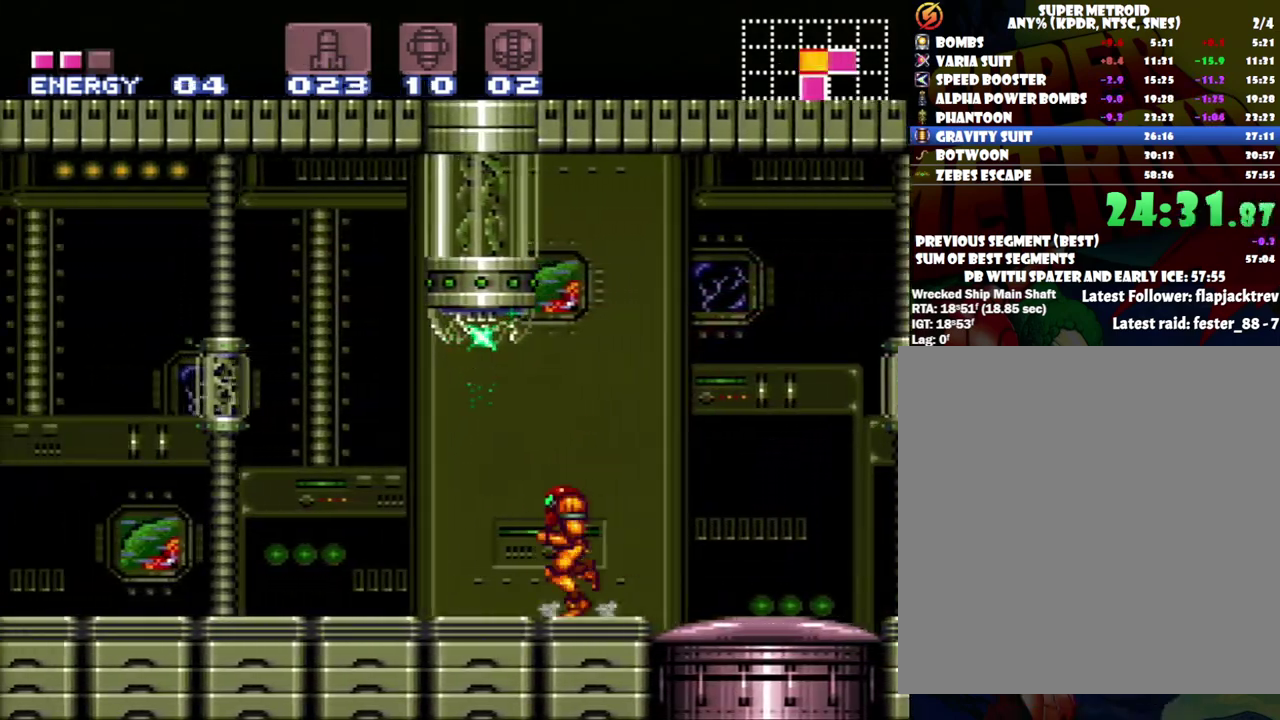
{"buttons": ["A", "DPAD_LEFT"], "events": [[117, "X", "down"], [267, "X", "up"], [333, "X", "down"], [417, "X", "up"]]}
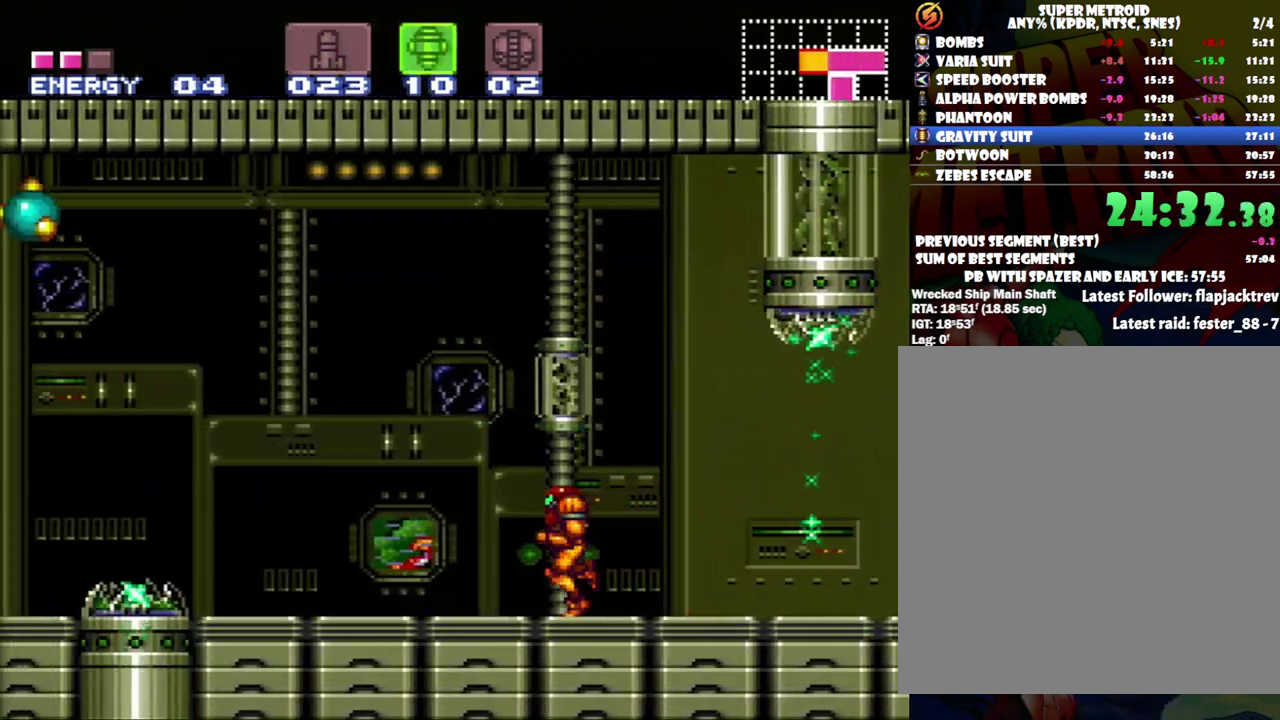
{"buttons": ["DPAD_LEFT"], "events": [[83, "A", "up"], [150, "B", "down"], [400, "Y", "down"], [433, "B", "up"], [483, "Y", "up"]]}
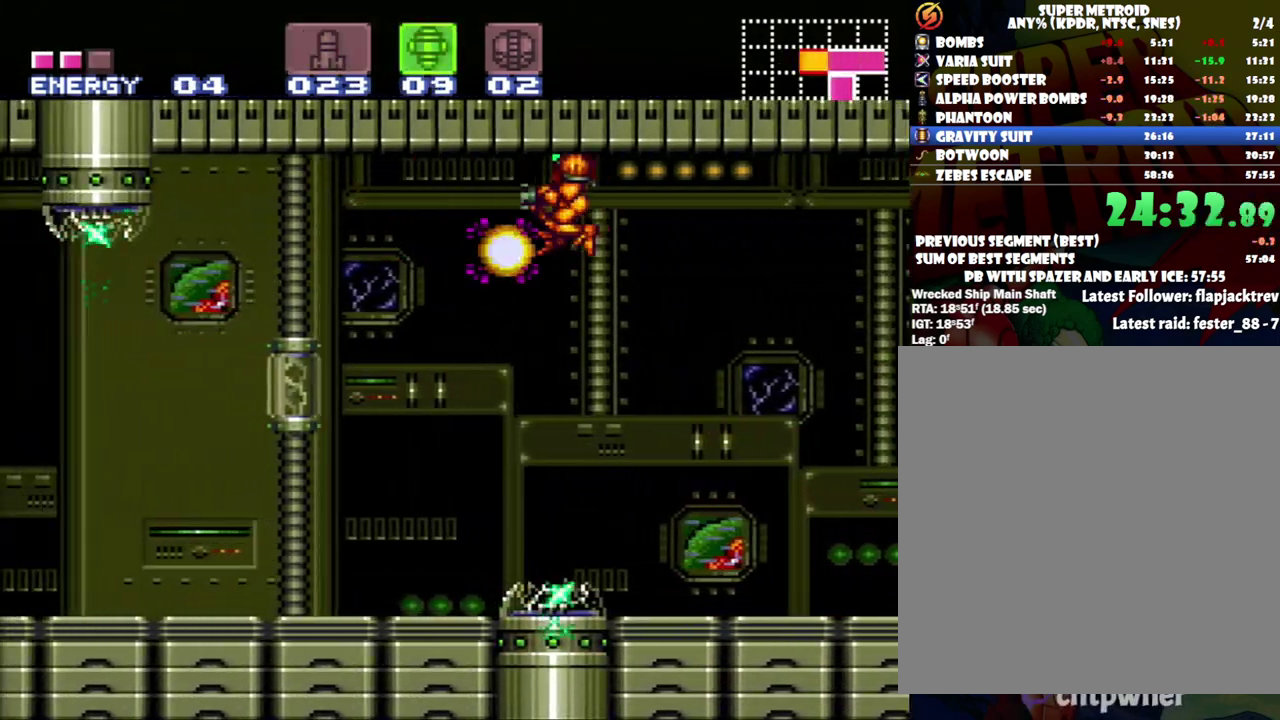
{"buttons": ["A", "DPAD_LEFT"], "events": [[400, "A", "down"]]}
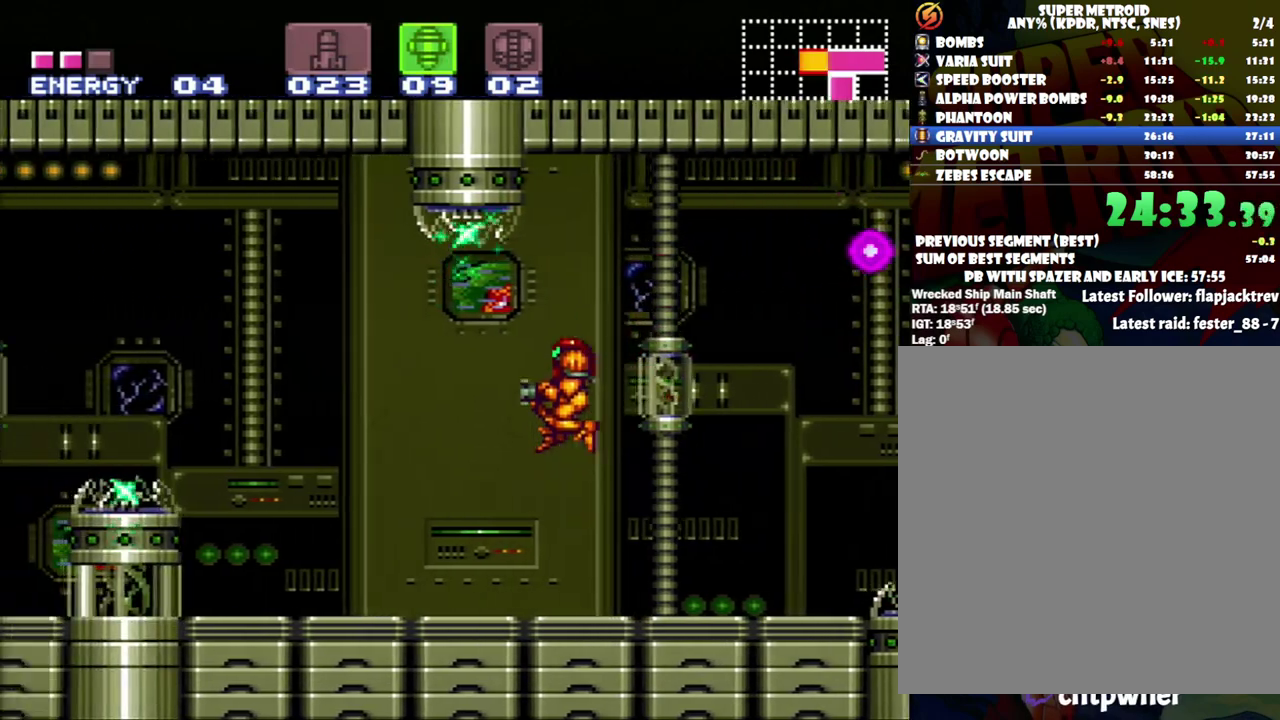
{"buttons": ["A"], "events": [[17, "DPAD_LEFT", "up"], [117, "DPAD_LEFT", "down"], [283, "DPAD_LEFT", "up"], [333, "DPAD_RIGHT", "down"], [383, "DPAD_UP", "down"], [467, "DPAD_RIGHT", "up"], [500, "DPAD_UP", "up"]]}
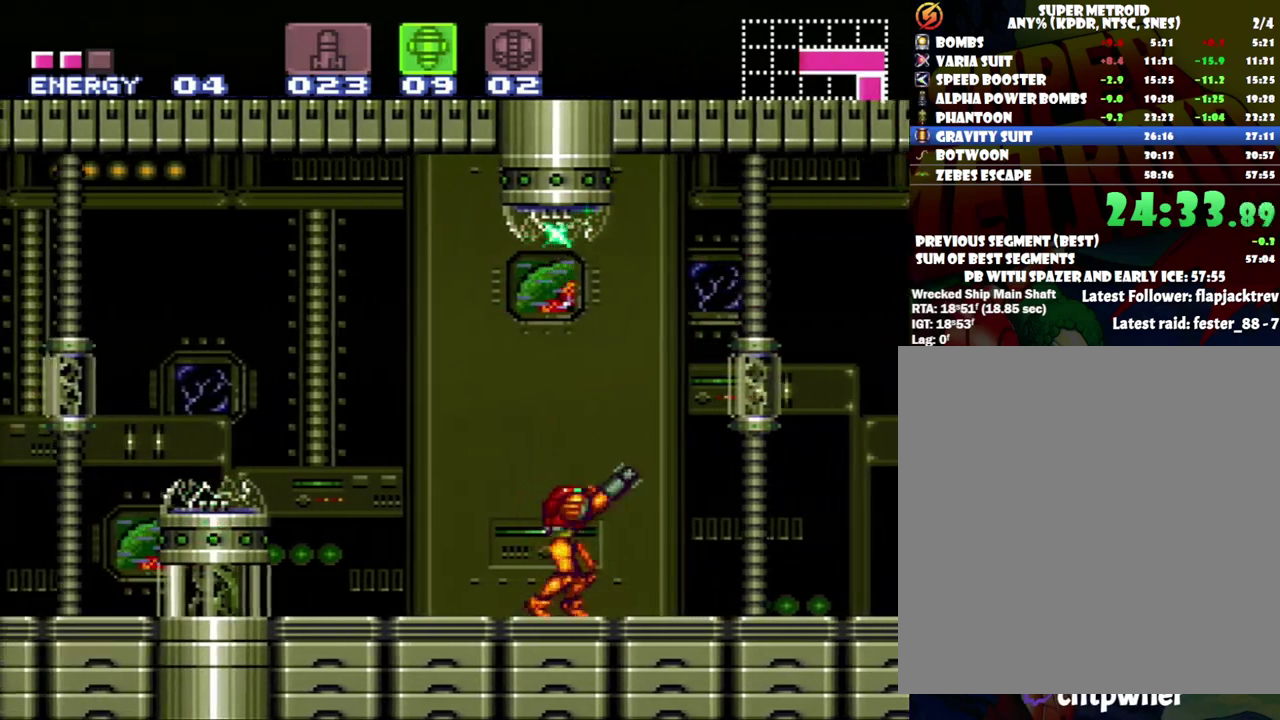
{"buttons": ["A", "B", "DPAD_LEFT"], "events": [[17, "DPAD_LEFT", "down"], [433, "B", "down"]]}
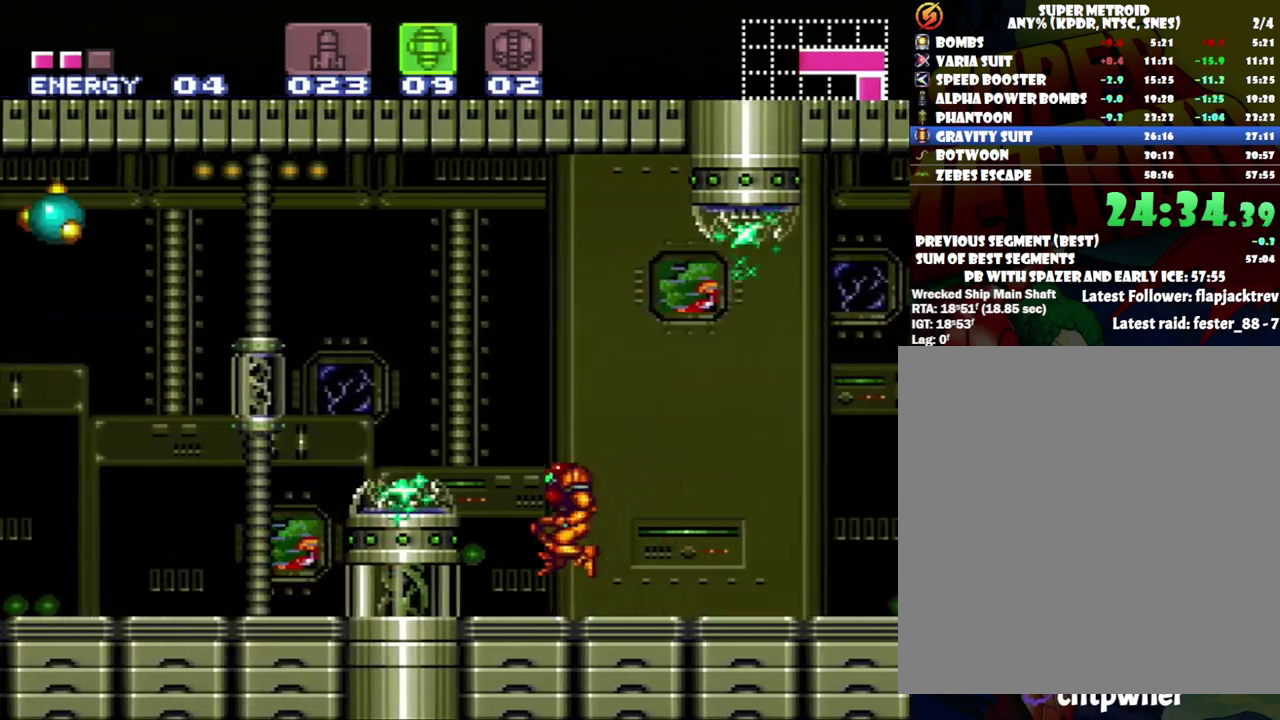
{"buttons": ["DPAD_LEFT"], "events": [[117, "A", "up"], [200, "B", "up"], [283, "Y", "down"], [400, "Y", "up"]]}
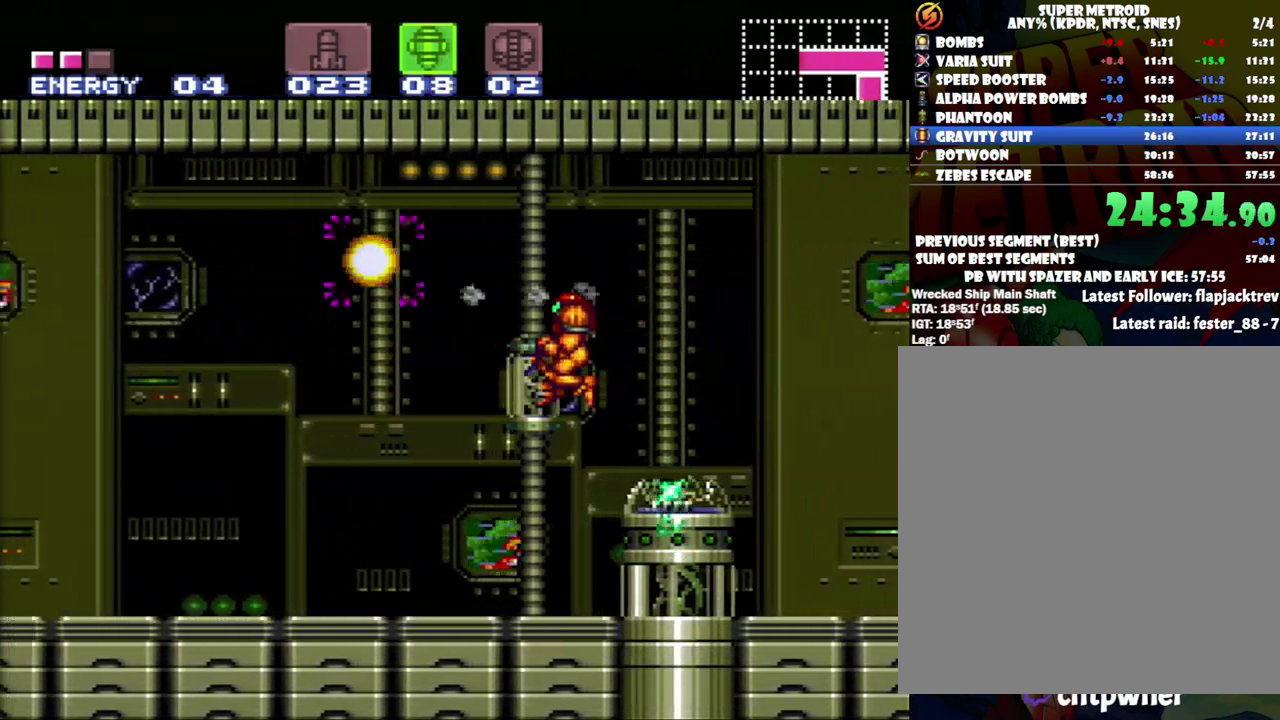
{"buttons": ["B"], "events": [[333, "B", "down"], [333, "DPAD_LEFT", "up"]]}
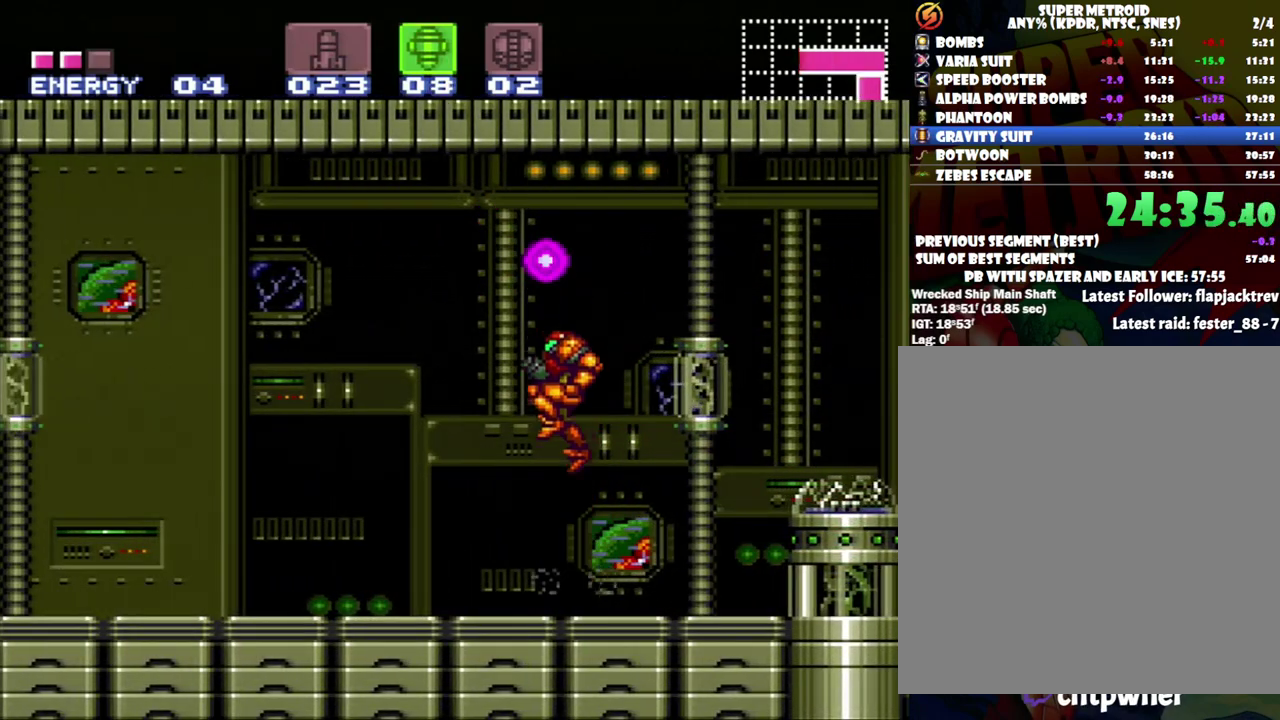
{"buttons": ["DPAD_LEFT"], "events": [[117, "DPAD_LEFT", "down"], [217, "B", "up"]]}
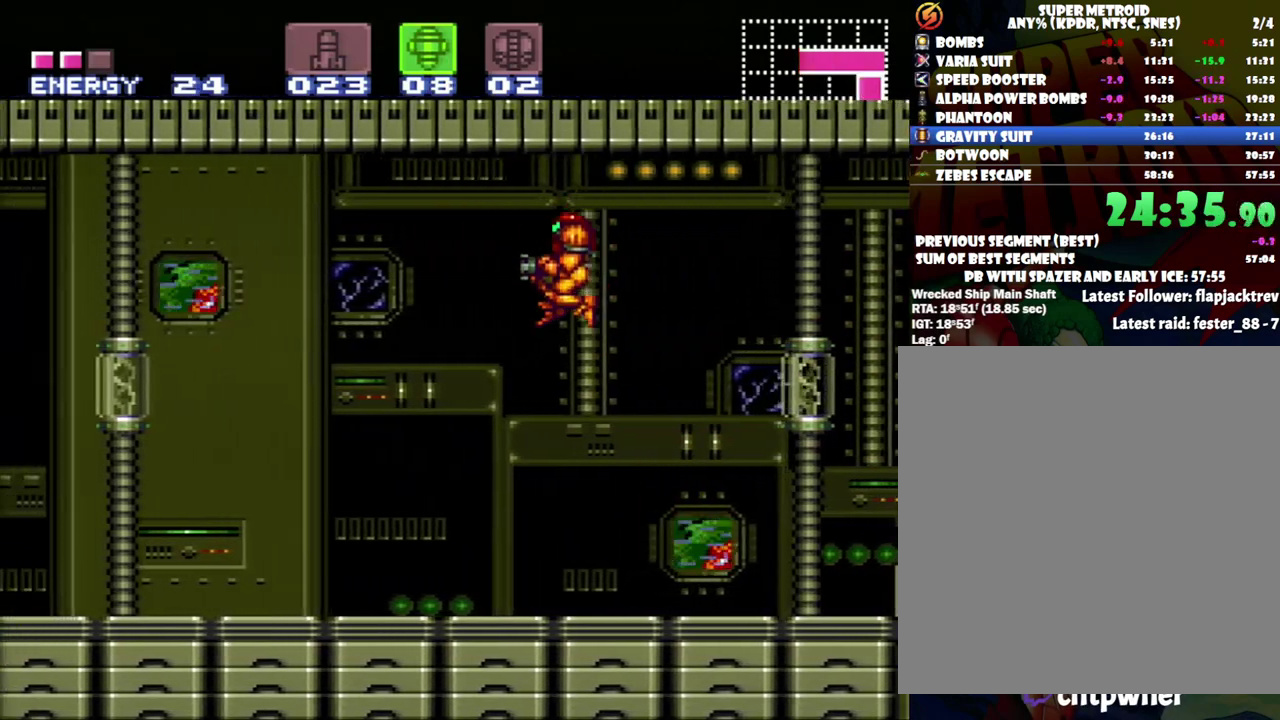
{"buttons": ["DPAD_LEFT"], "events": [[150, "Y", "down"], [217, "Y", "up"]]}
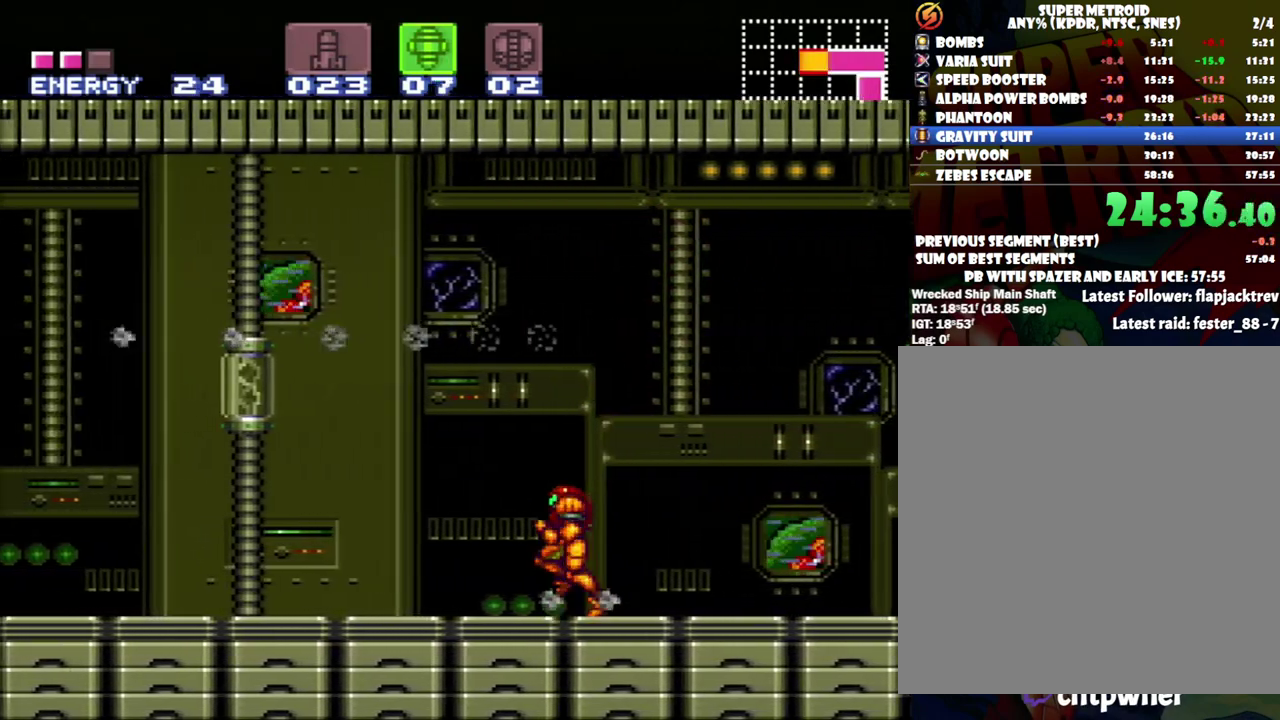
{"buttons": ["B", "DPAD_LEFT"], "events": [[300, "DPAD_LEFT", "up"], [333, "B", "down"], [500, "DPAD_LEFT", "down"]]}
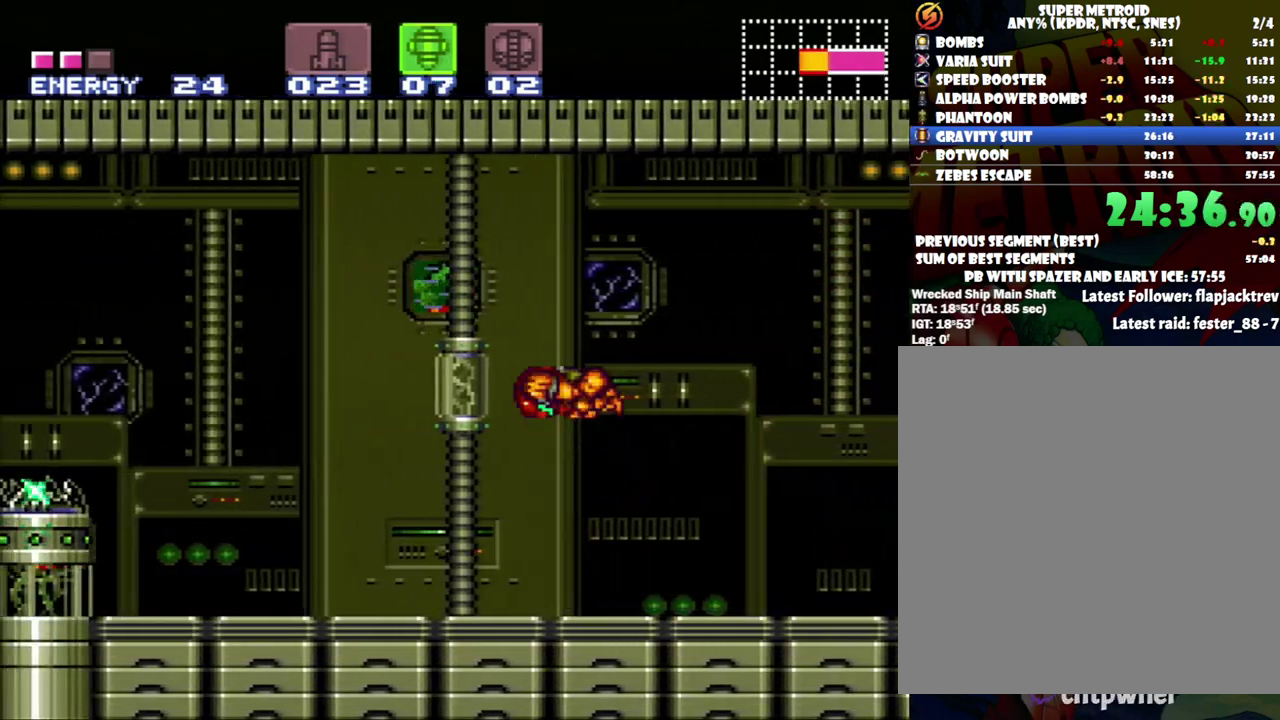
{"buttons": ["DPAD_LEFT"], "events": [[83, "B", "up"]]}
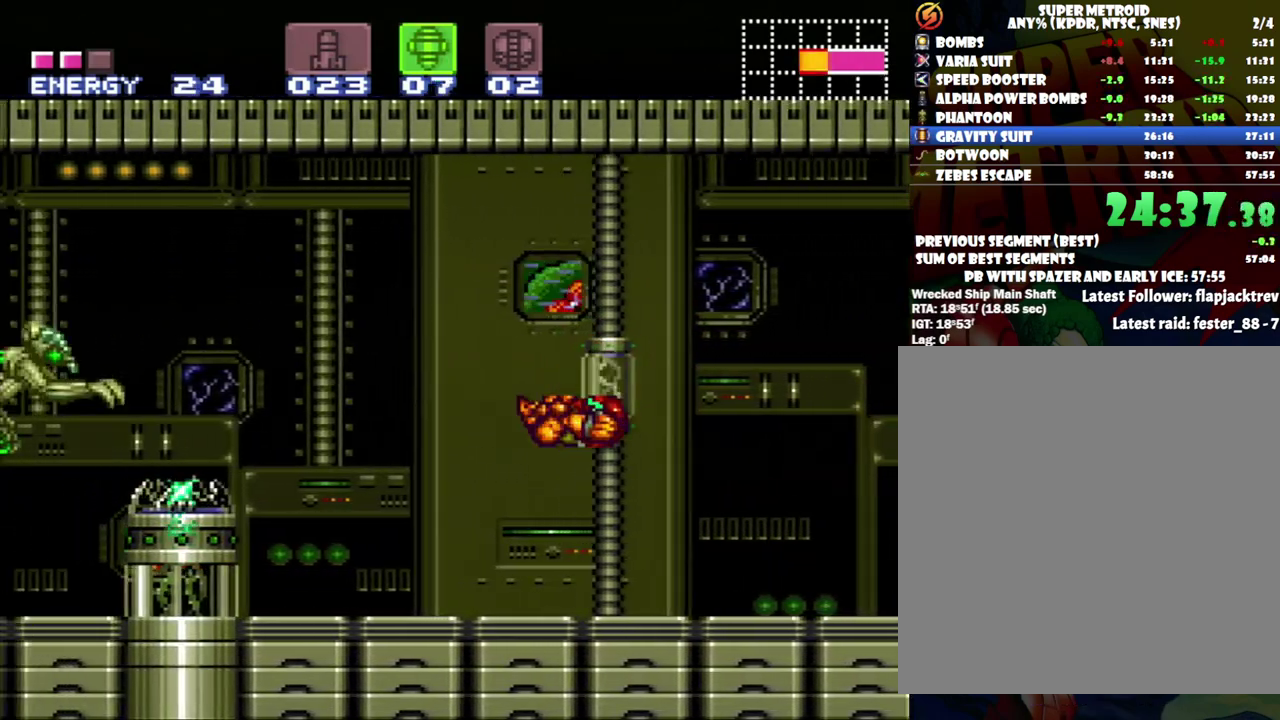
{"buttons": ["B"], "events": [[267, "DPAD_LEFT", "up"], [300, "B", "down"]]}
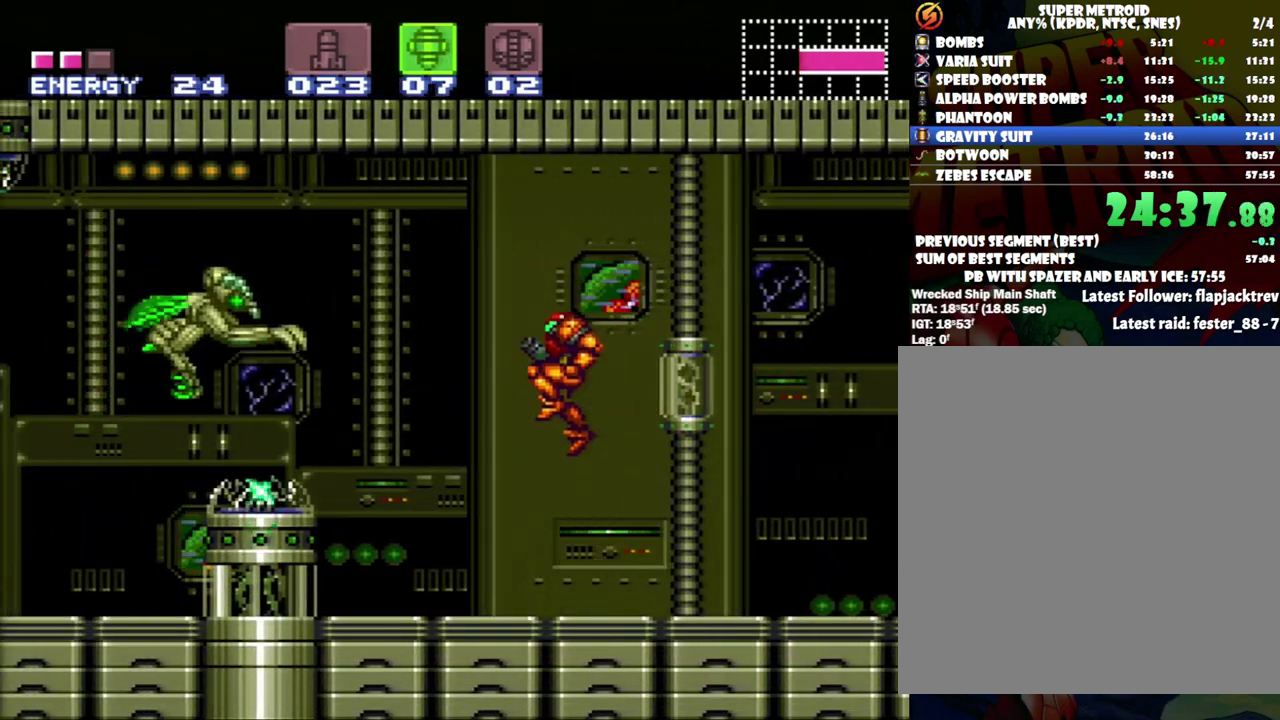
{"buttons": ["Y"], "events": [[33, "Y", "down"], [50, "B", "up"], [117, "Y", "up"], [450, "Y", "down"]]}